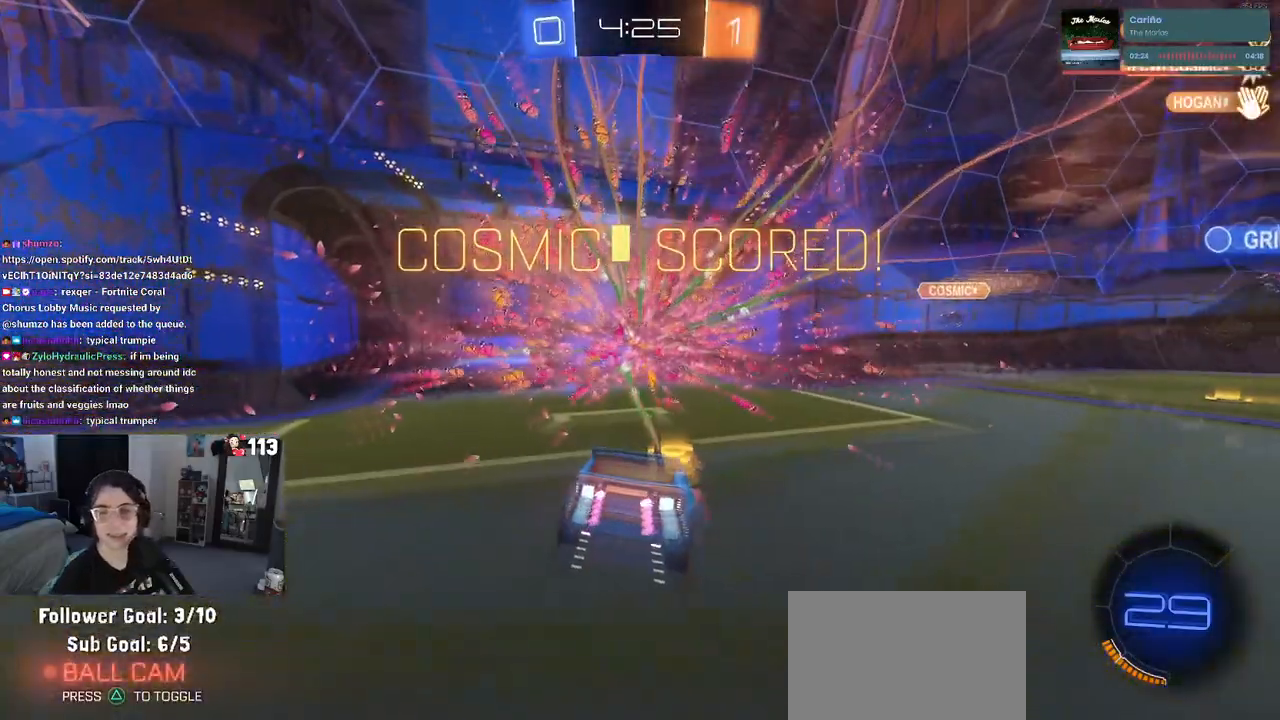
Gameplay with a controller (PlayStation layout); each line is a JSON object with the inputs held at the frame after it. "events" lists button and stick changes between this image and that frame as [ms after this image, input, new state], when the widget could be followed in between.
{"buttons": [], "left_stick": "center", "right_stick": "center", "events": []}
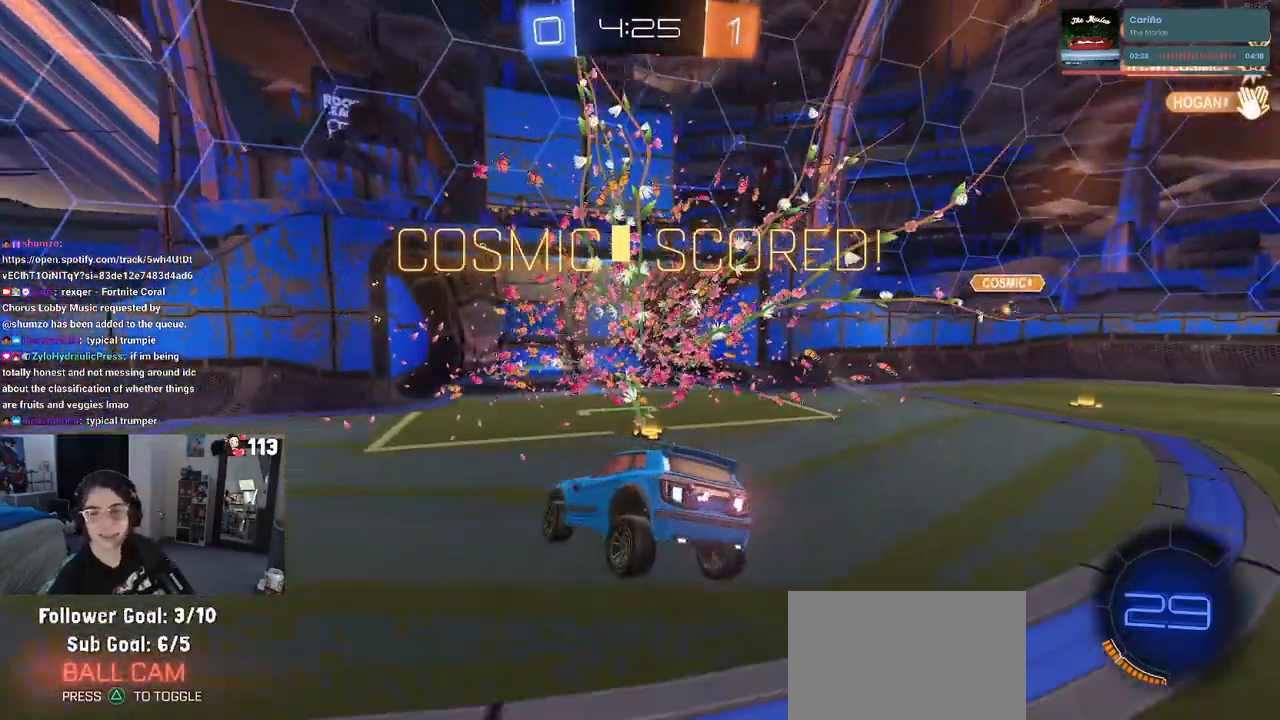
{"buttons": [], "left_stick": "center", "right_stick": "center", "events": []}
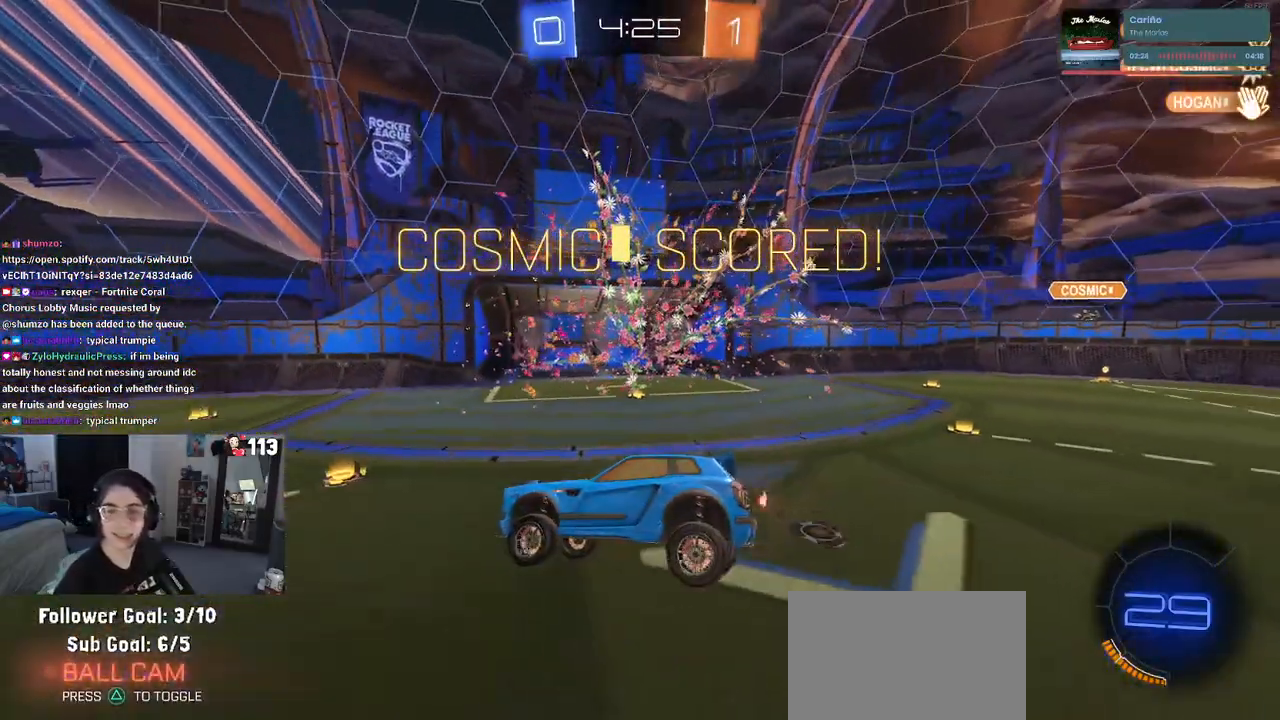
{"buttons": [], "left_stick": "center", "right_stick": "center", "events": []}
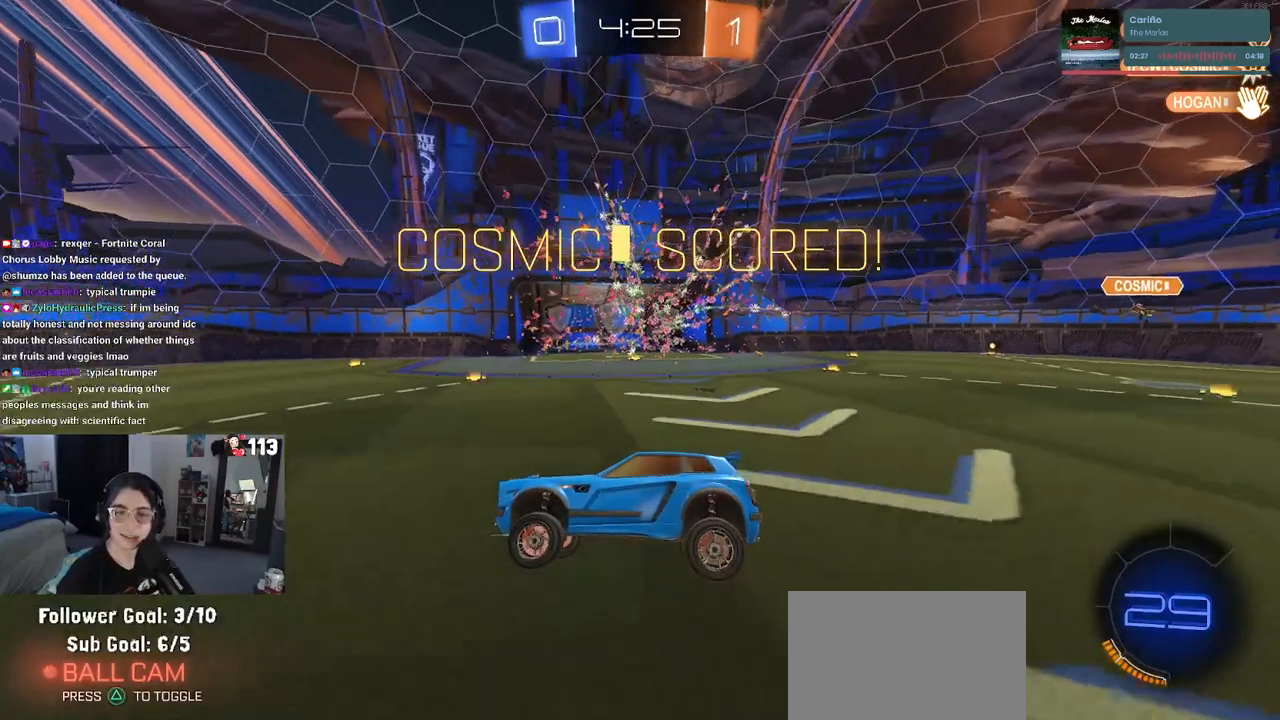
{"buttons": [], "left_stick": "center", "right_stick": "center", "events": []}
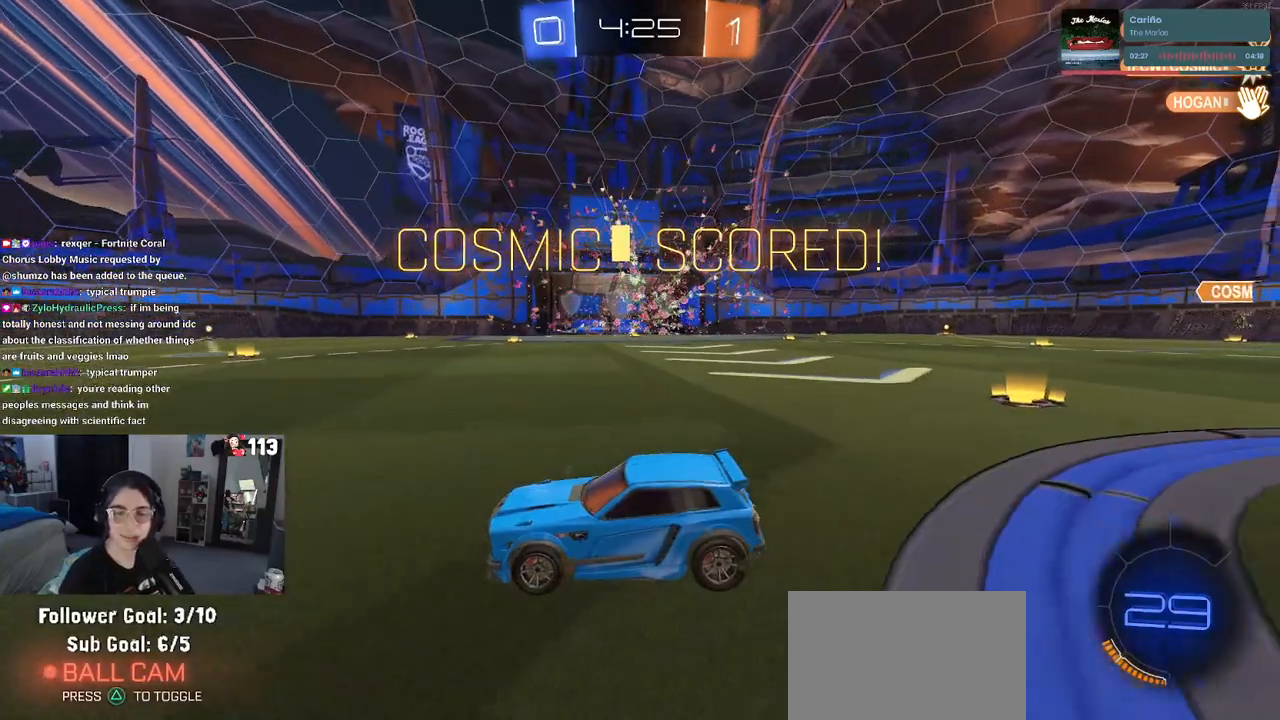
{"buttons": [], "left_stick": "center", "right_stick": "center", "events": []}
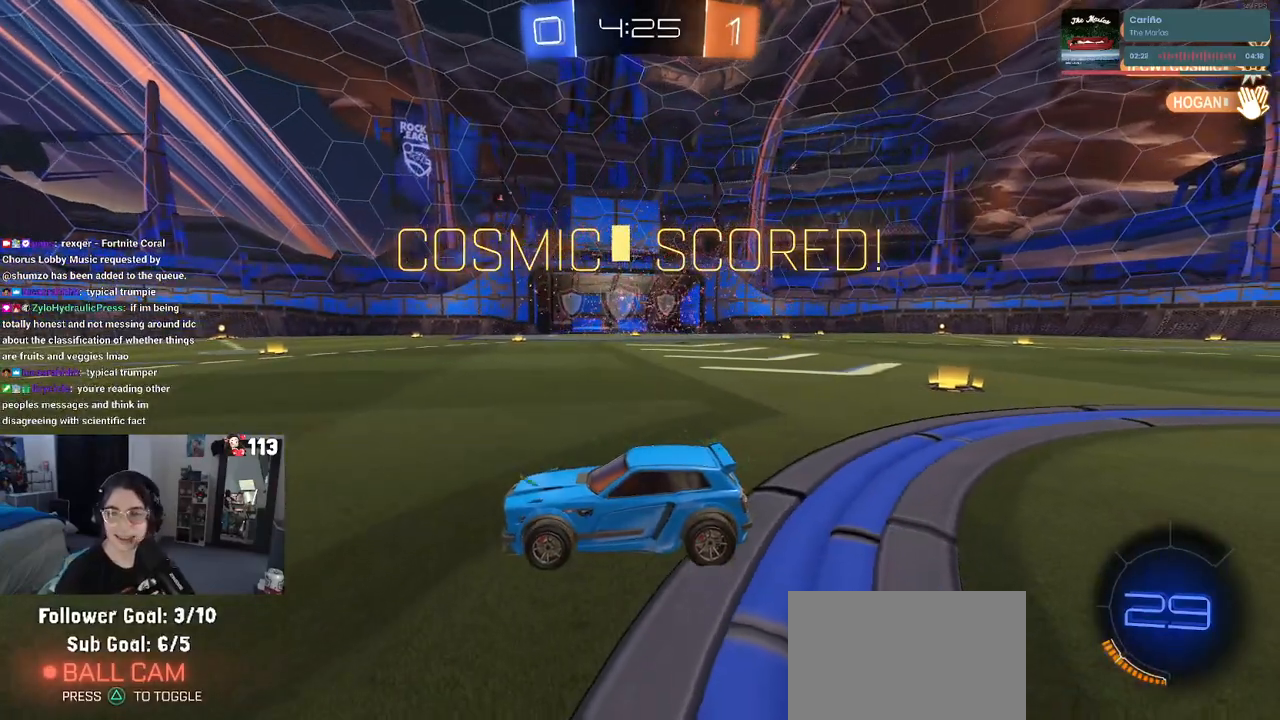
{"buttons": [], "left_stick": "center", "right_stick": "center", "events": []}
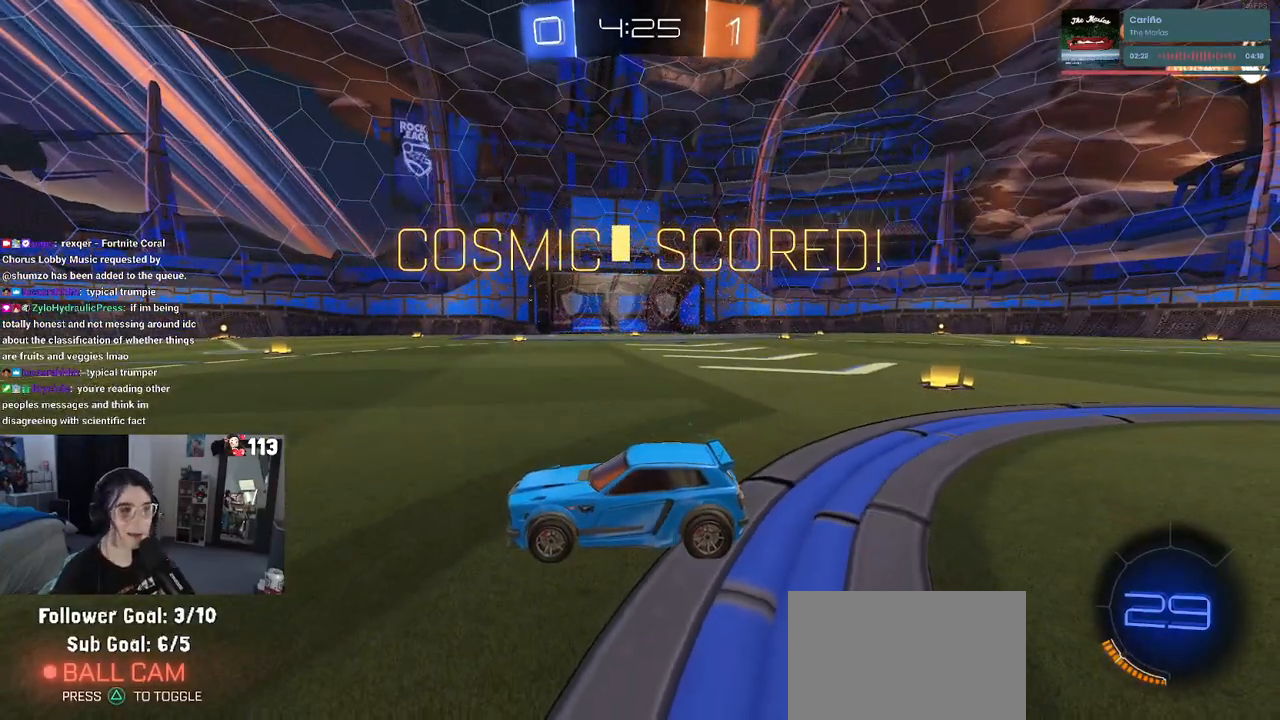
{"buttons": [], "left_stick": "center", "right_stick": "center", "events": []}
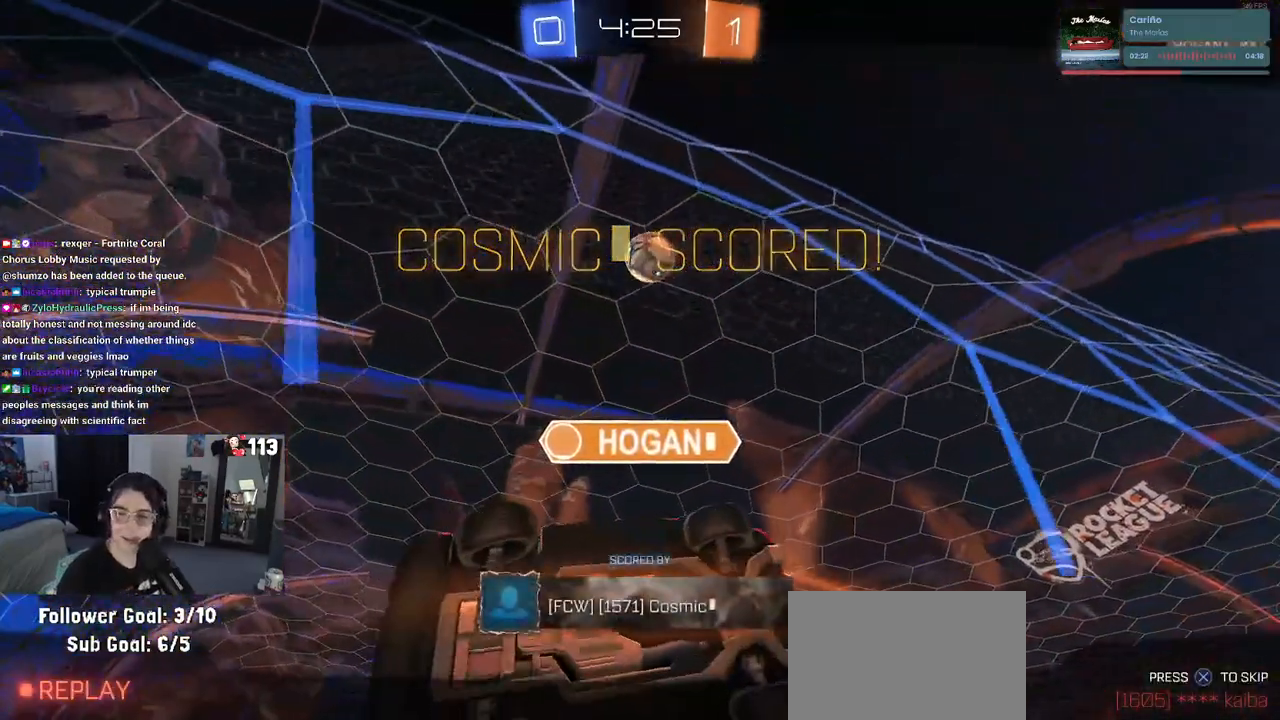
{"buttons": [], "left_stick": "center", "right_stick": "center", "events": []}
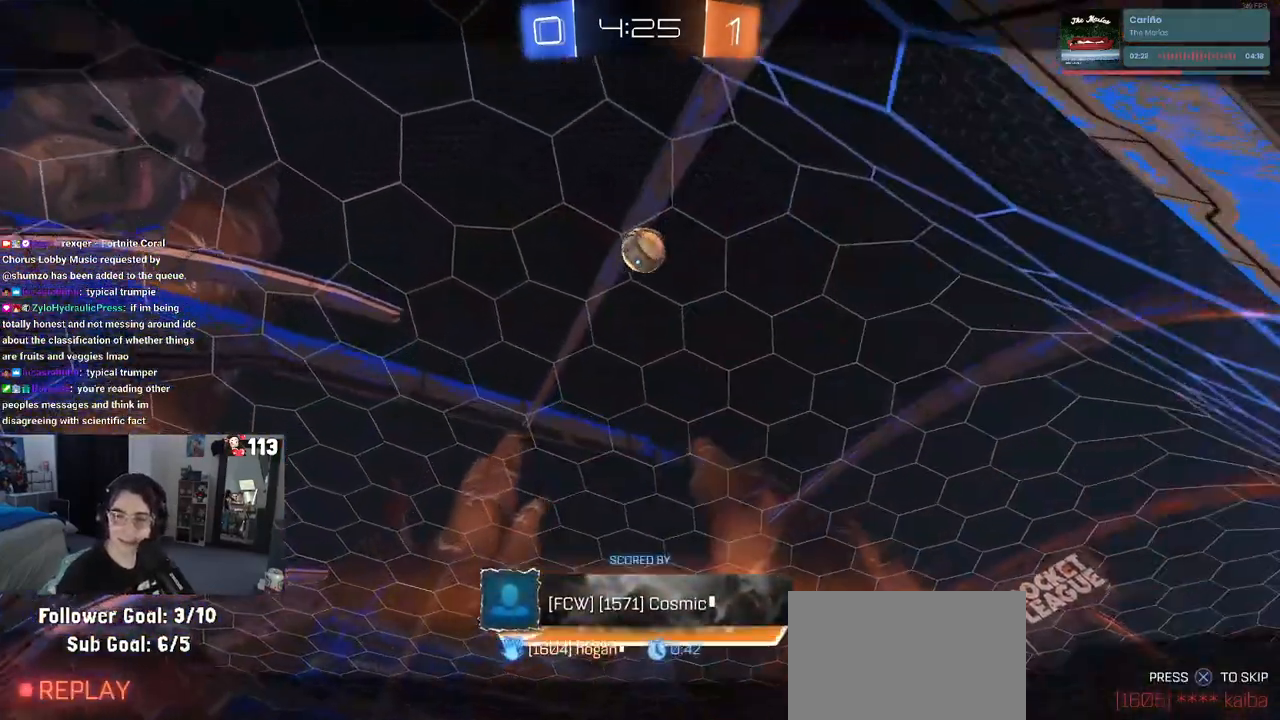
{"buttons": [], "left_stick": "center", "right_stick": "center", "events": [[17, "CROSS", "down"], [167, "CROSS", "up"], [283, "CROSS", "down"], [433, "CROSS", "up"]]}
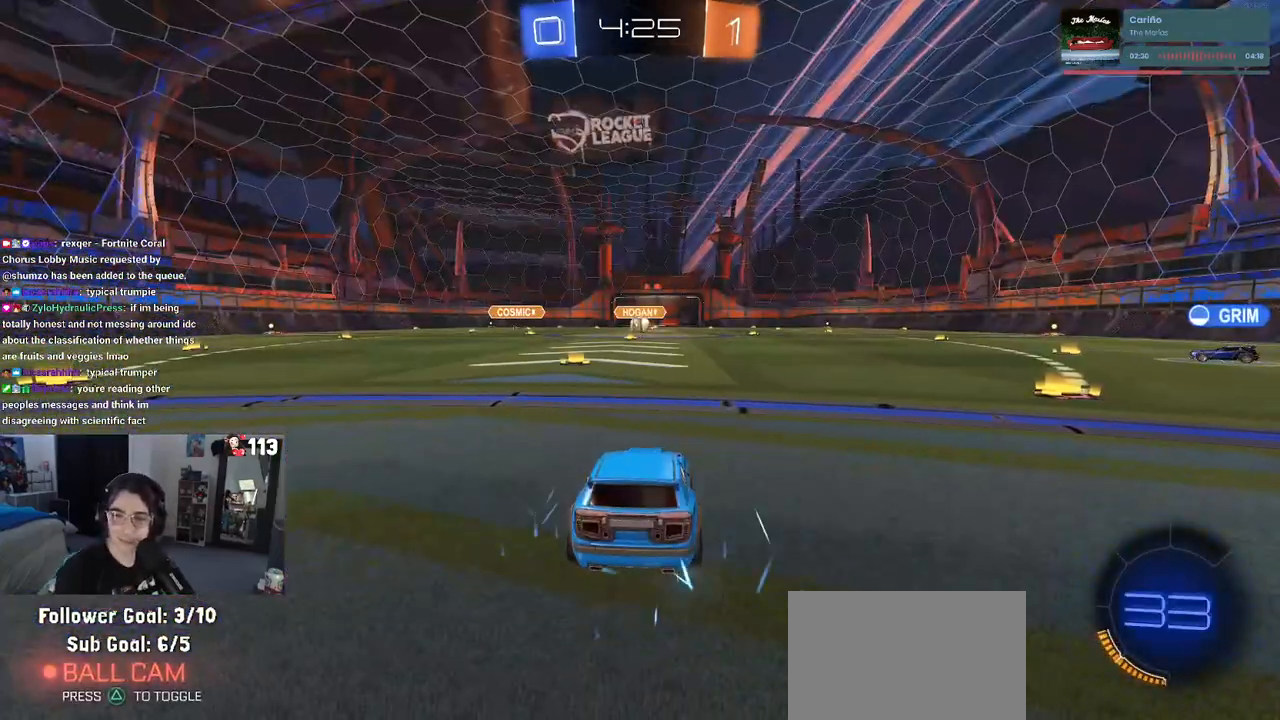
{"buttons": [], "left_stick": "center", "right_stick": "center", "events": []}
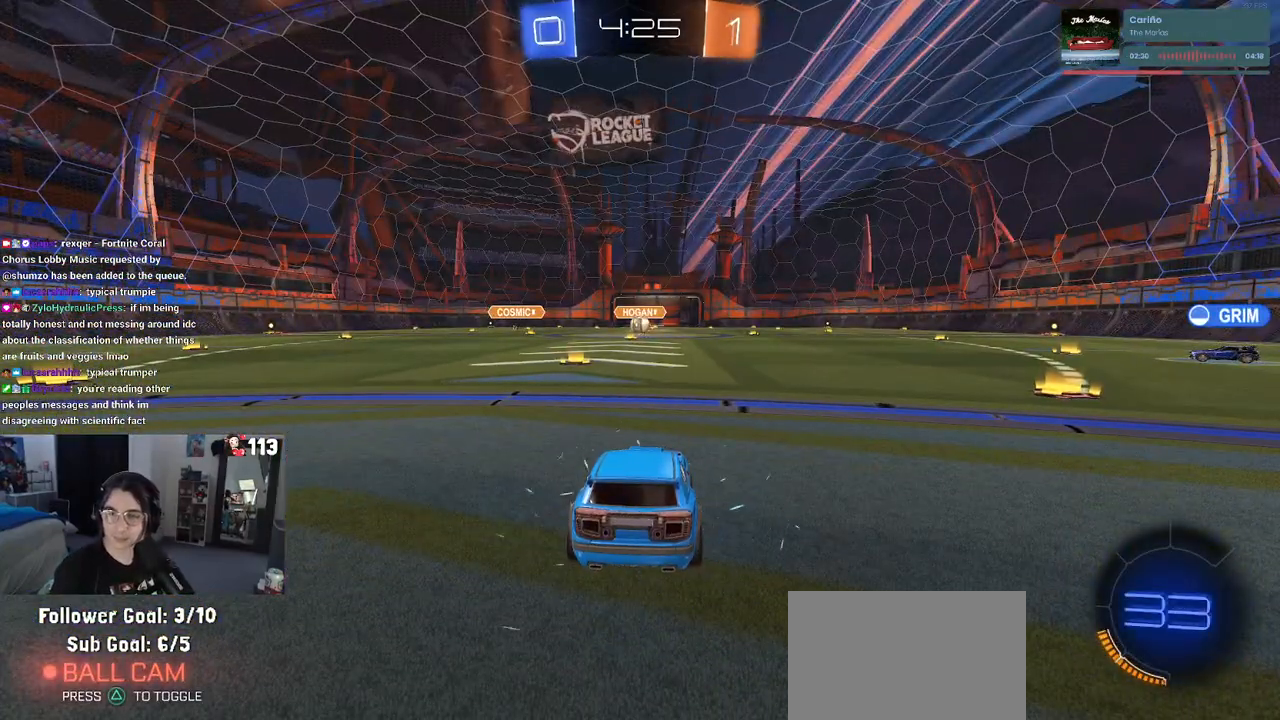
{"buttons": [], "left_stick": "center", "right_stick": "center", "events": []}
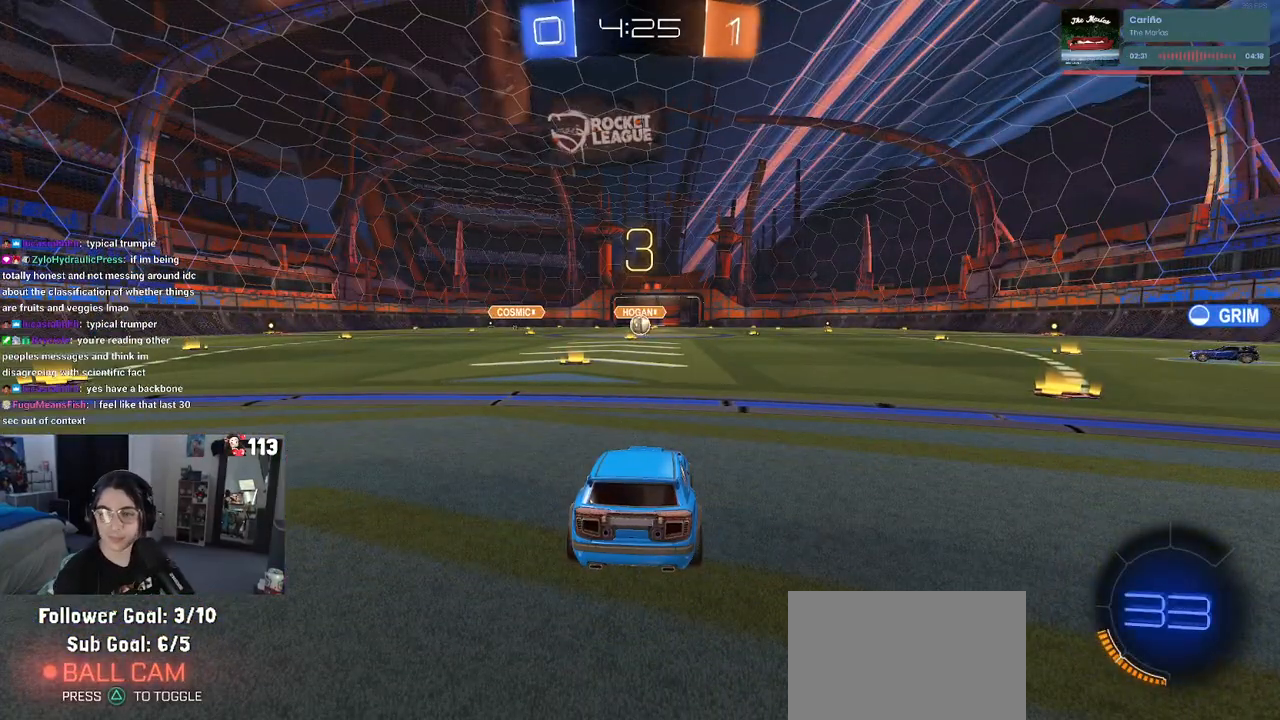
{"buttons": [], "left_stick": "center", "right_stick": "center", "events": []}
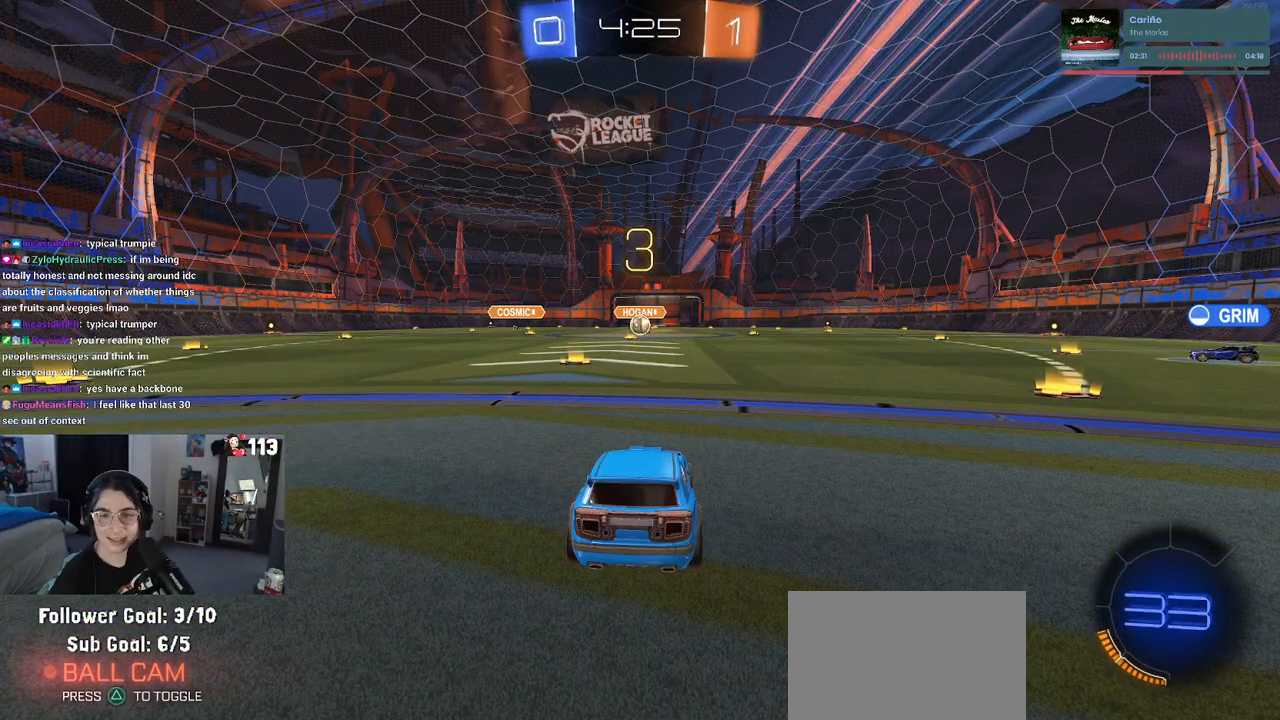
{"buttons": [], "left_stick": "center", "right_stick": "center", "events": []}
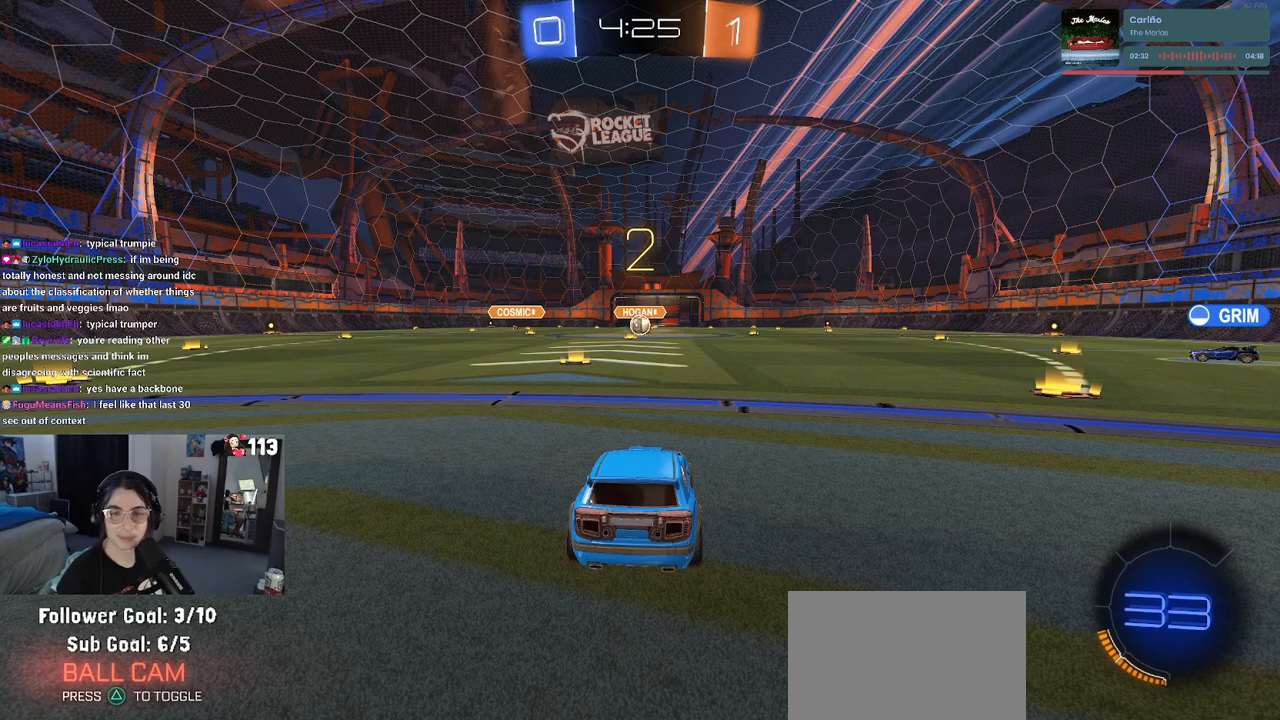
{"buttons": [], "left_stick": "center", "right_stick": "center", "events": []}
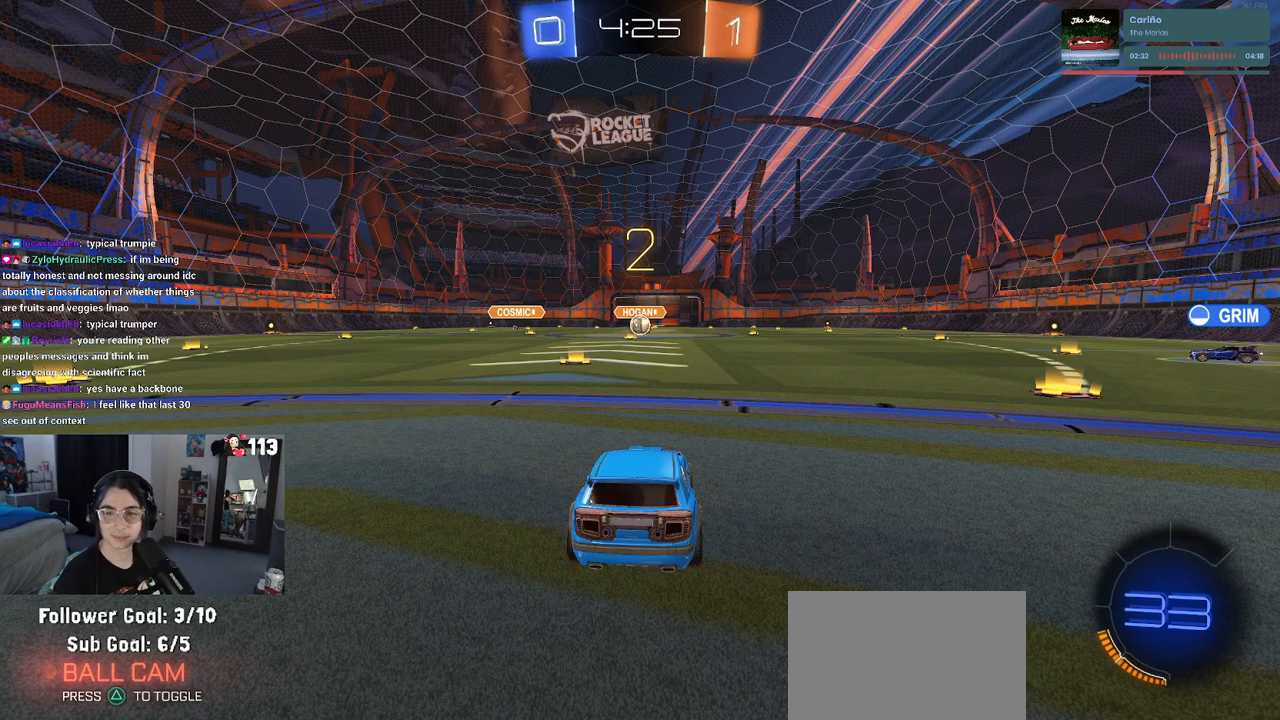
{"buttons": ["R2"], "left_stick": "center", "right_stick": "center", "events": [[183, "R2", "down"]]}
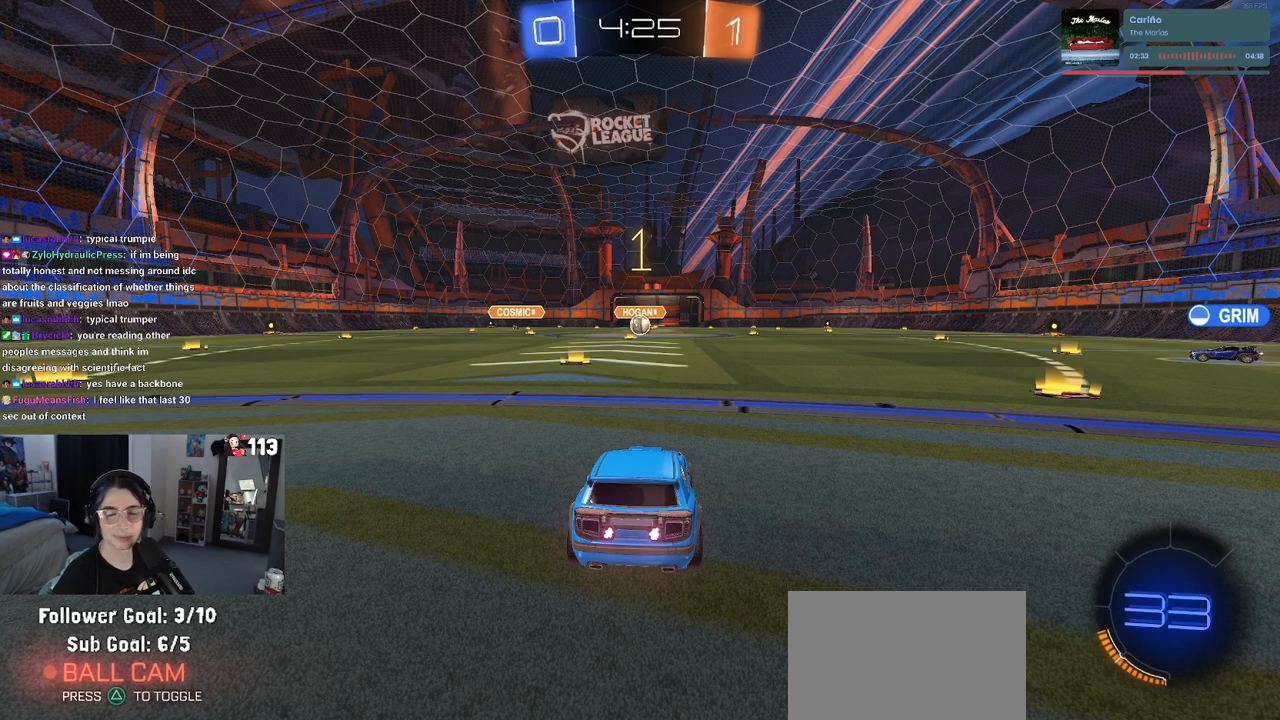
{"buttons": ["R2"], "left_stick": "center", "right_stick": "center", "events": []}
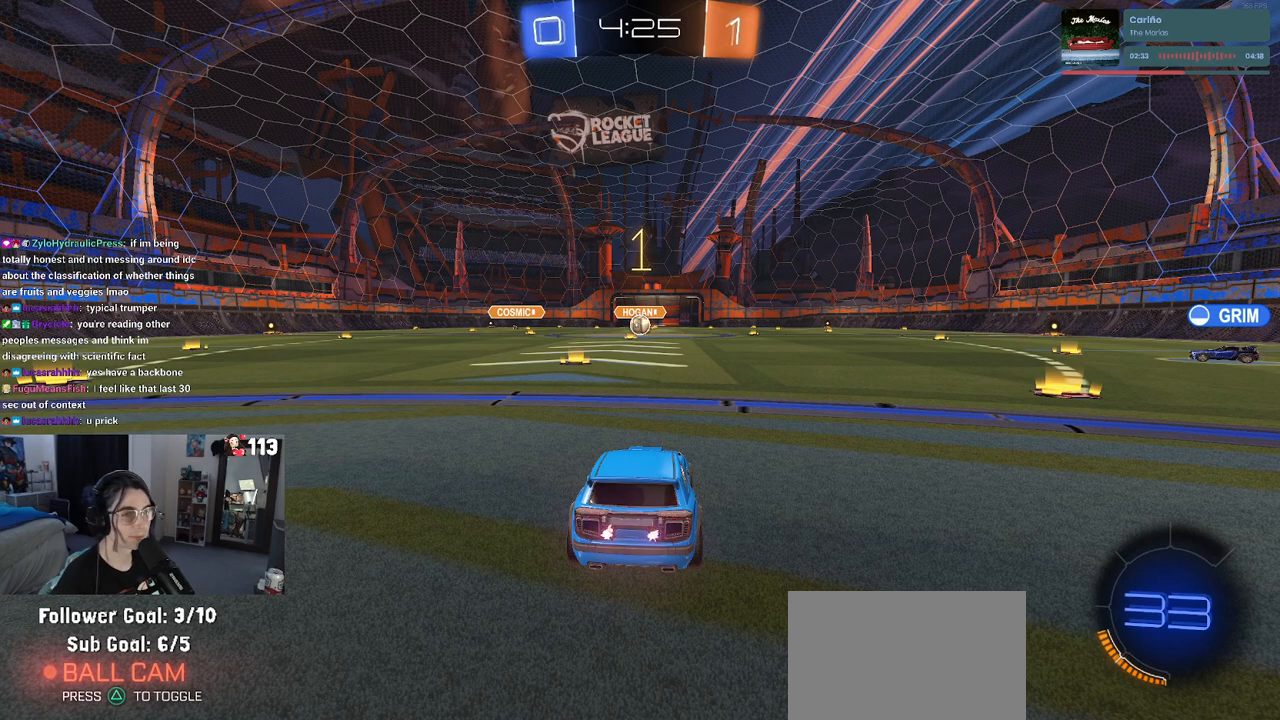
{"buttons": ["CROSS", "R2"], "left_stick": "up-right", "right_stick": "center", "events": [[133, "left_stick", "left"], [183, "left_stick", "center"], [400, "left_stick", "right"], [467, "left_stick", "up-right"], [483, "CROSS", "down"]]}
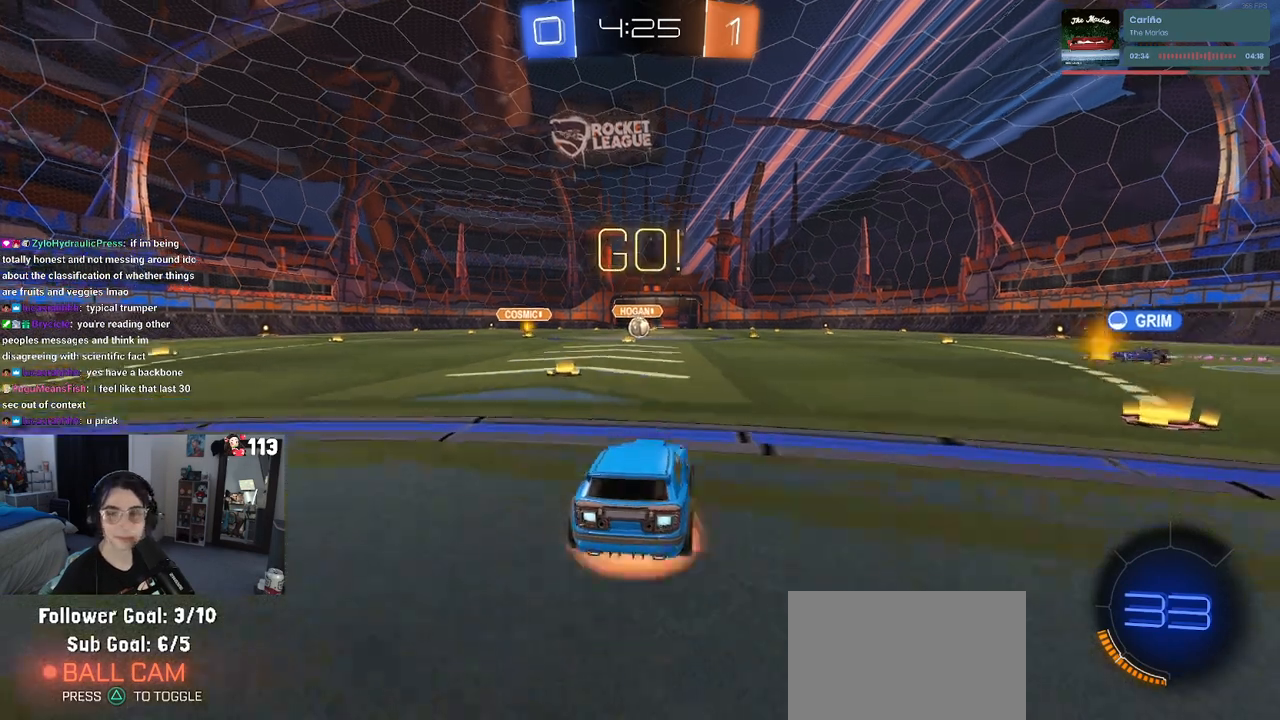
{"buttons": ["SQUARE", "R2"], "left_stick": "down", "right_stick": "center", "events": [[17, "left_stick", "up"], [83, "CROSS", "up"], [100, "left_stick", "up-left"], [150, "CROSS", "down"], [217, "SQUARE", "down"], [233, "CROSS", "up"], [233, "left_stick", "down"]]}
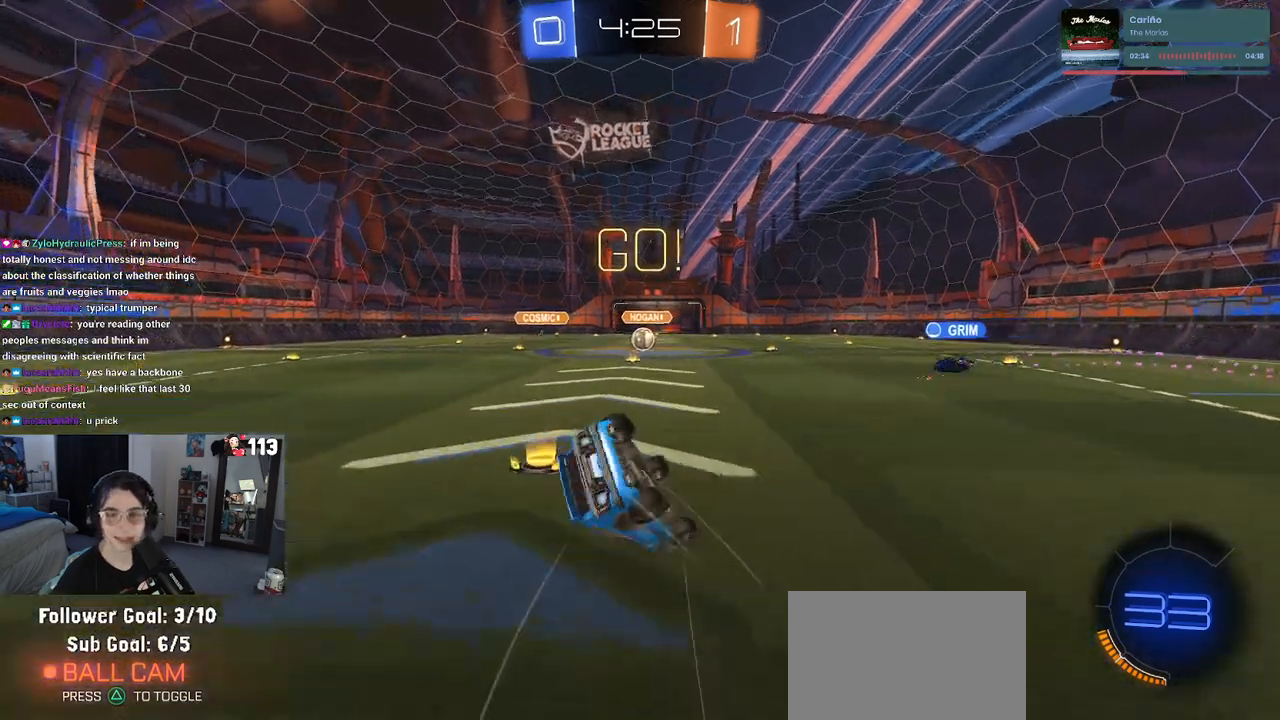
{"buttons": ["SQUARE", "R2"], "left_stick": "down-left", "right_stick": "center", "events": [[33, "left_stick", "down-left"]]}
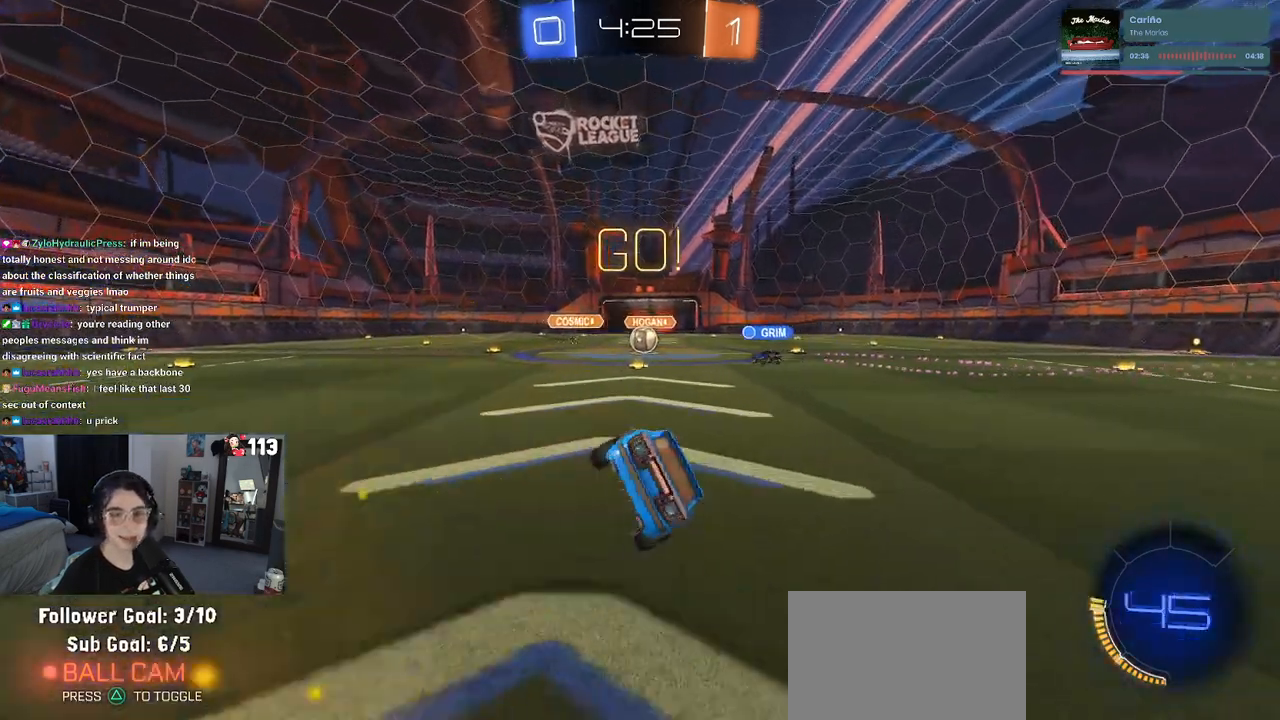
{"buttons": ["R2"], "left_stick": "center", "right_stick": "center", "events": [[183, "SQUARE", "up"], [217, "left_stick", "center"]]}
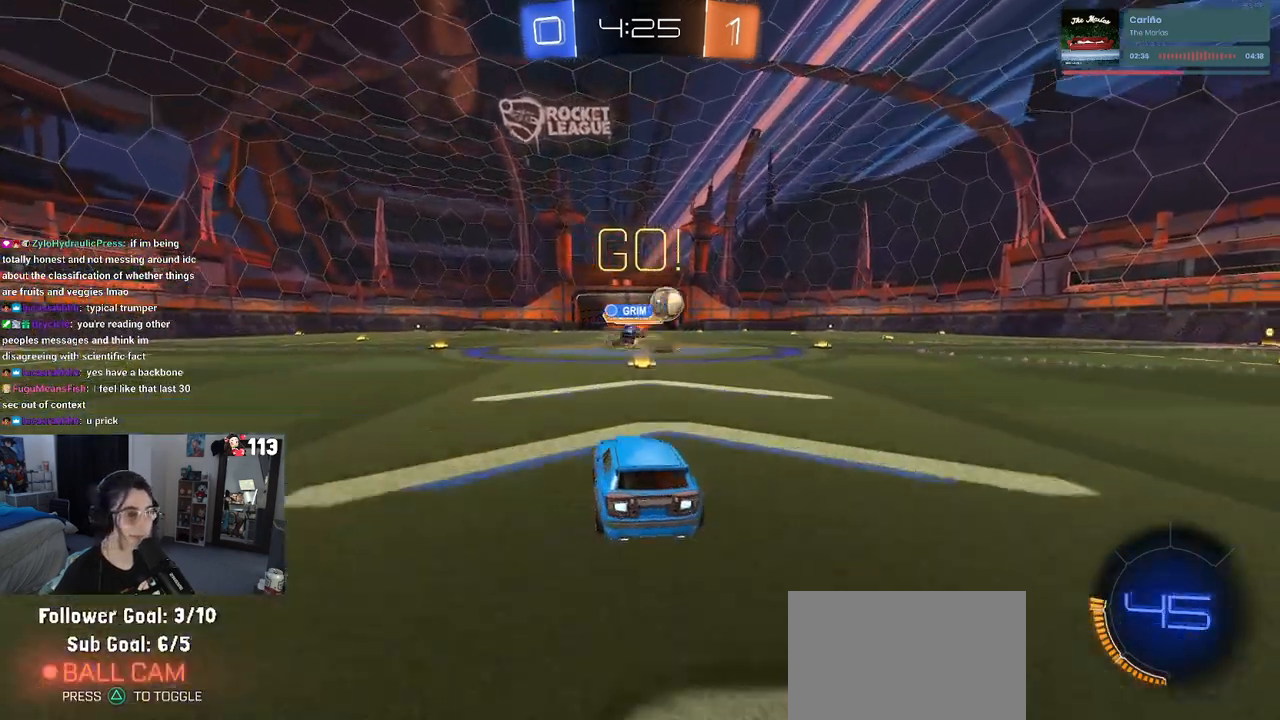
{"buttons": ["SQUARE", "R2"], "left_stick": "right", "right_stick": "center", "events": [[117, "left_stick", "right"], [333, "left_stick", "center"], [433, "left_stick", "right"], [500, "SQUARE", "down"]]}
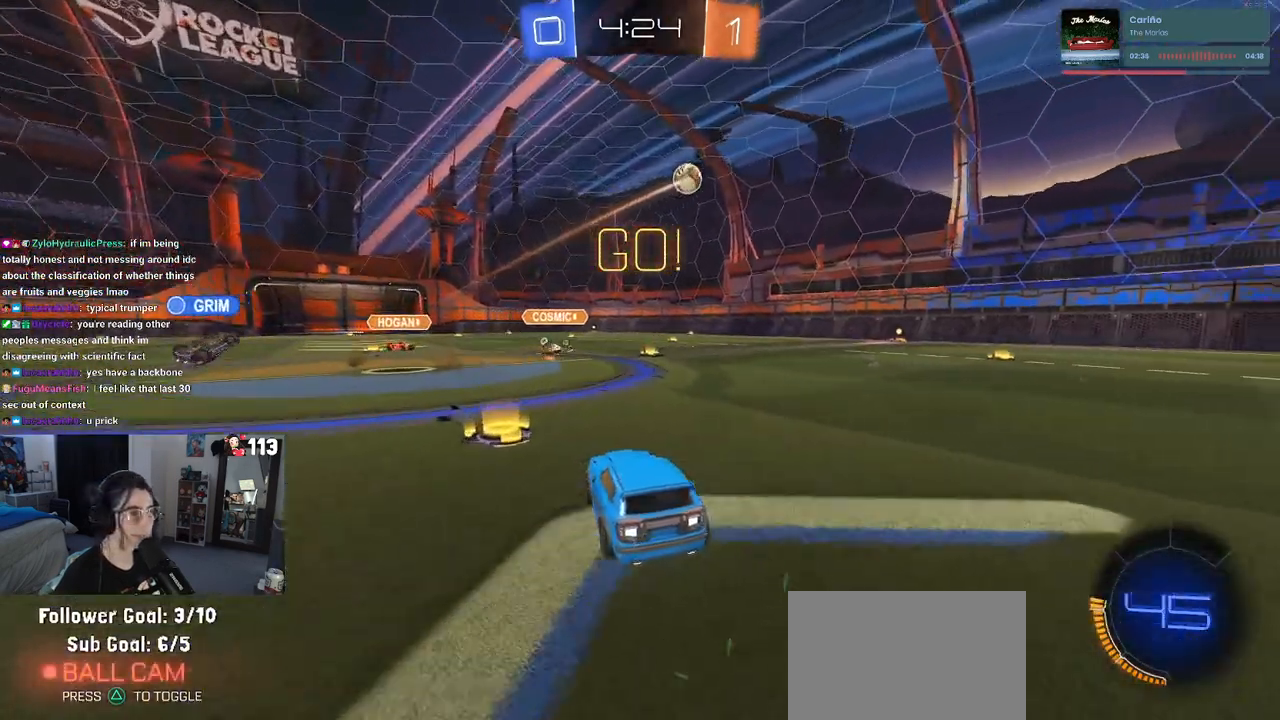
{"buttons": ["R1", "R2"], "left_stick": "center", "right_stick": "center", "events": [[100, "SQUARE", "up"], [283, "left_stick", "center"], [333, "R1", "down"]]}
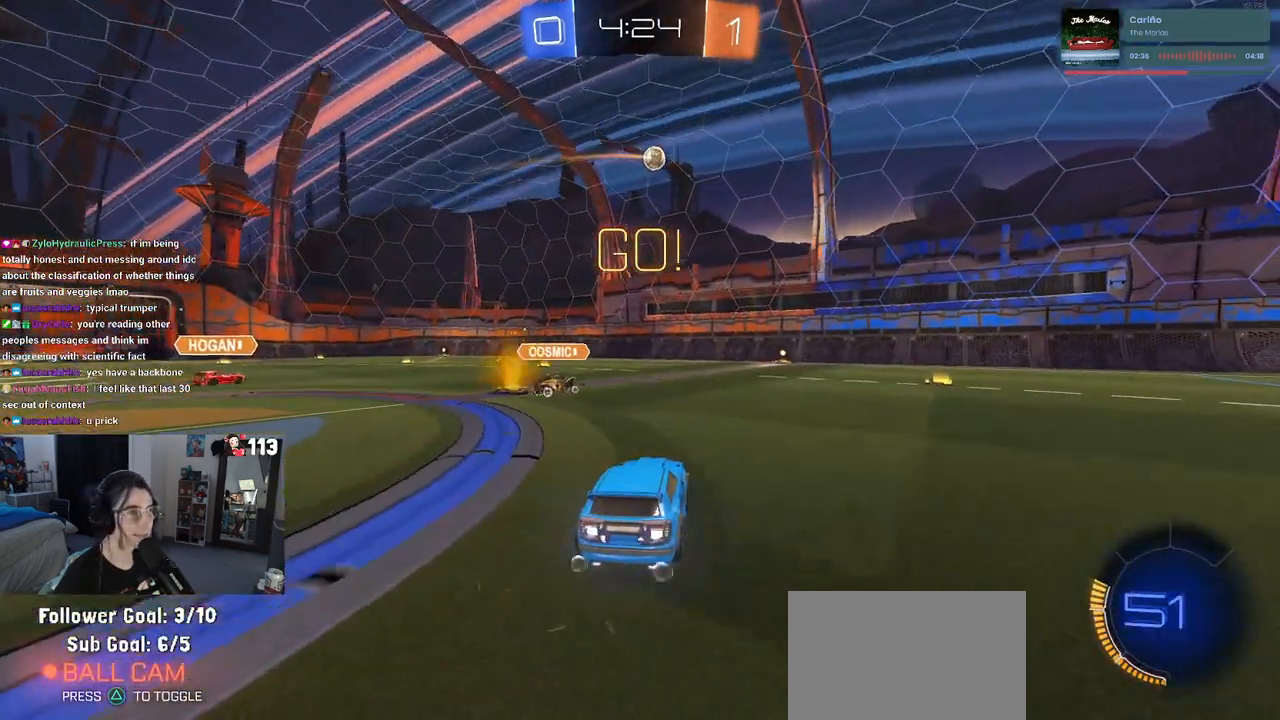
{"buttons": ["R1", "R2"], "left_stick": "center", "right_stick": "center", "events": [[33, "left_stick", "right"], [217, "left_stick", "center"]]}
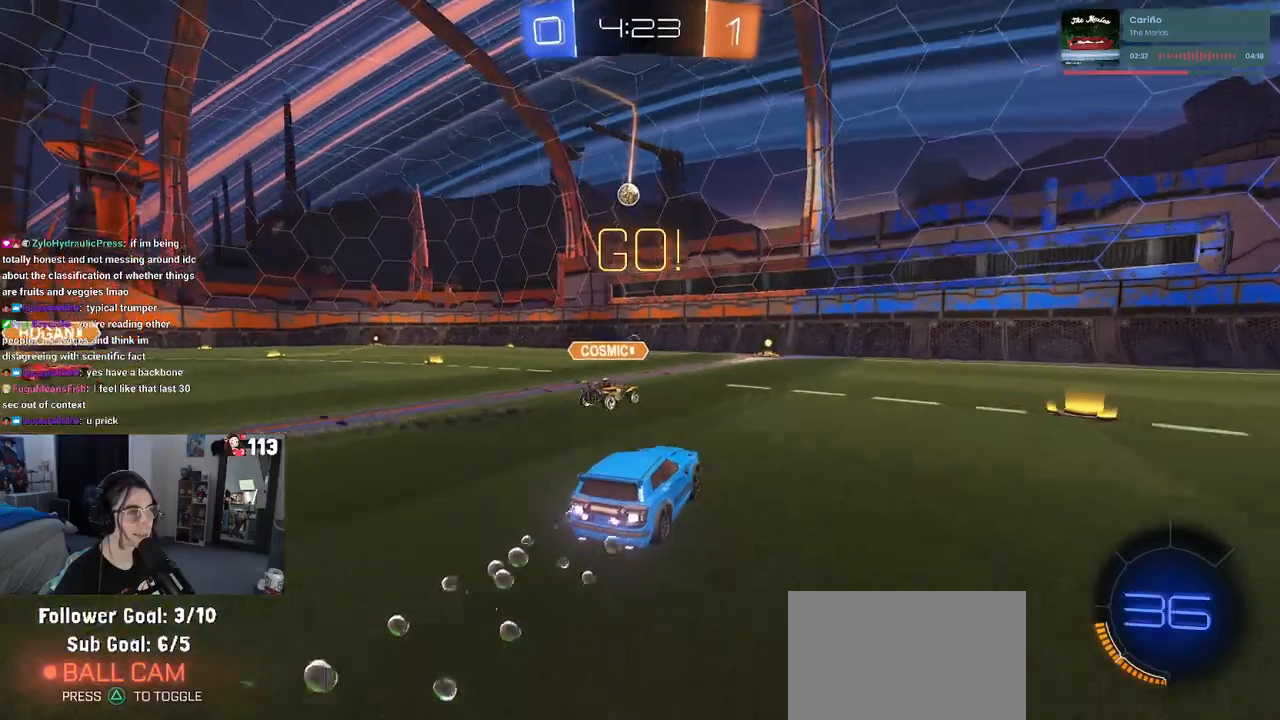
{"buttons": ["R2"], "left_stick": "center", "right_stick": "center", "events": [[83, "left_stick", "left"], [117, "R1", "up"], [233, "left_stick", "center"]]}
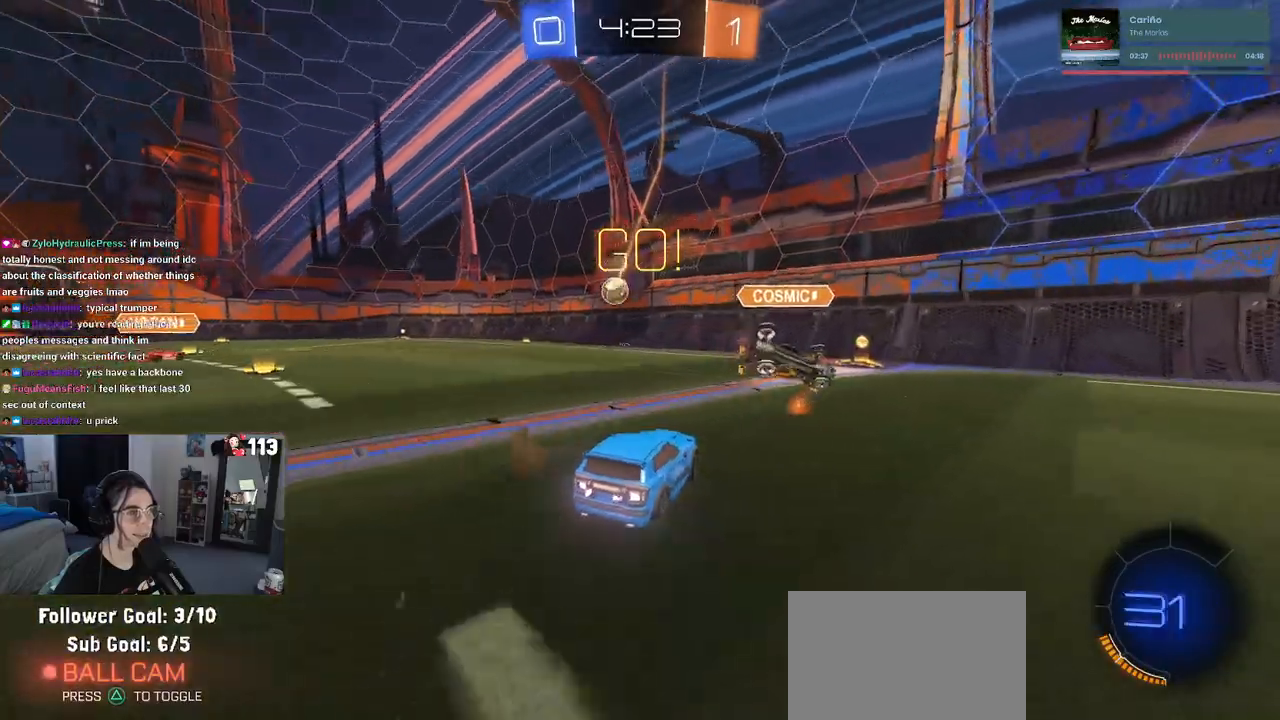
{"buttons": ["SQUARE", "R2"], "left_stick": "left", "right_stick": "center", "events": [[300, "left_stick", "right"], [467, "left_stick", "left"], [500, "SQUARE", "down"]]}
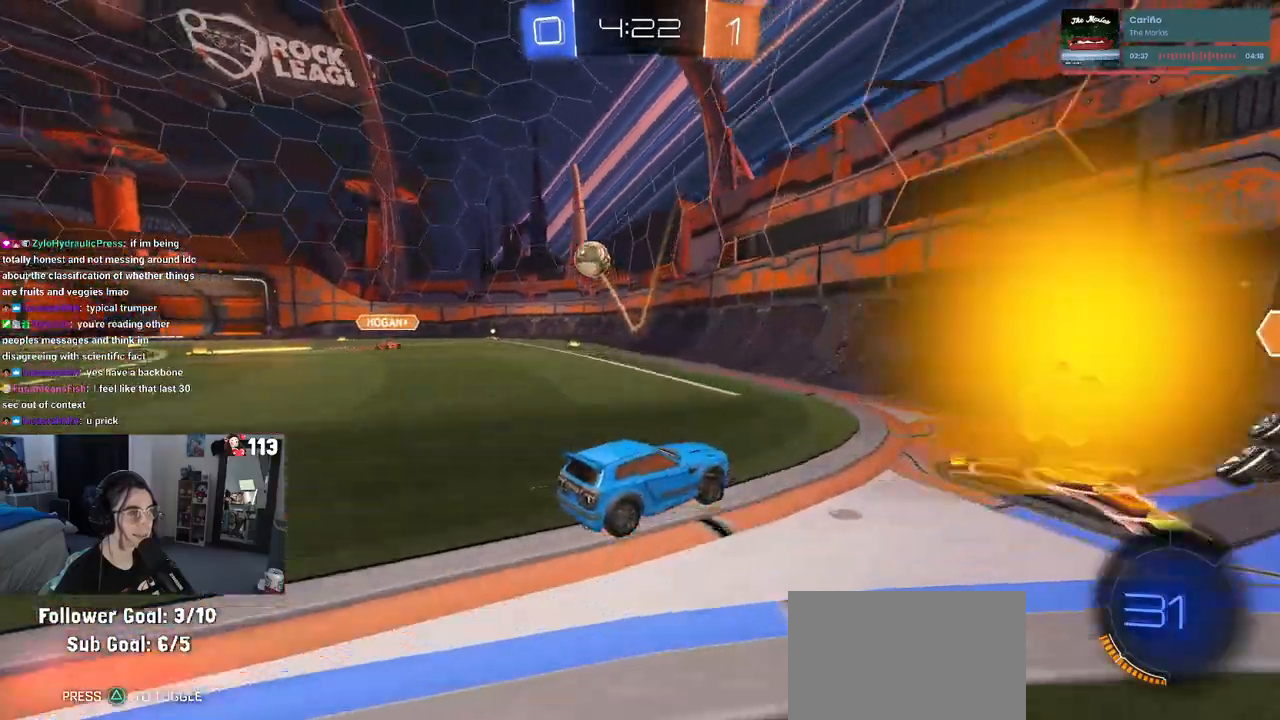
{"buttons": ["R2"], "left_stick": "center", "right_stick": "center", "events": [[150, "left_stick", "center"], [167, "SQUARE", "up"]]}
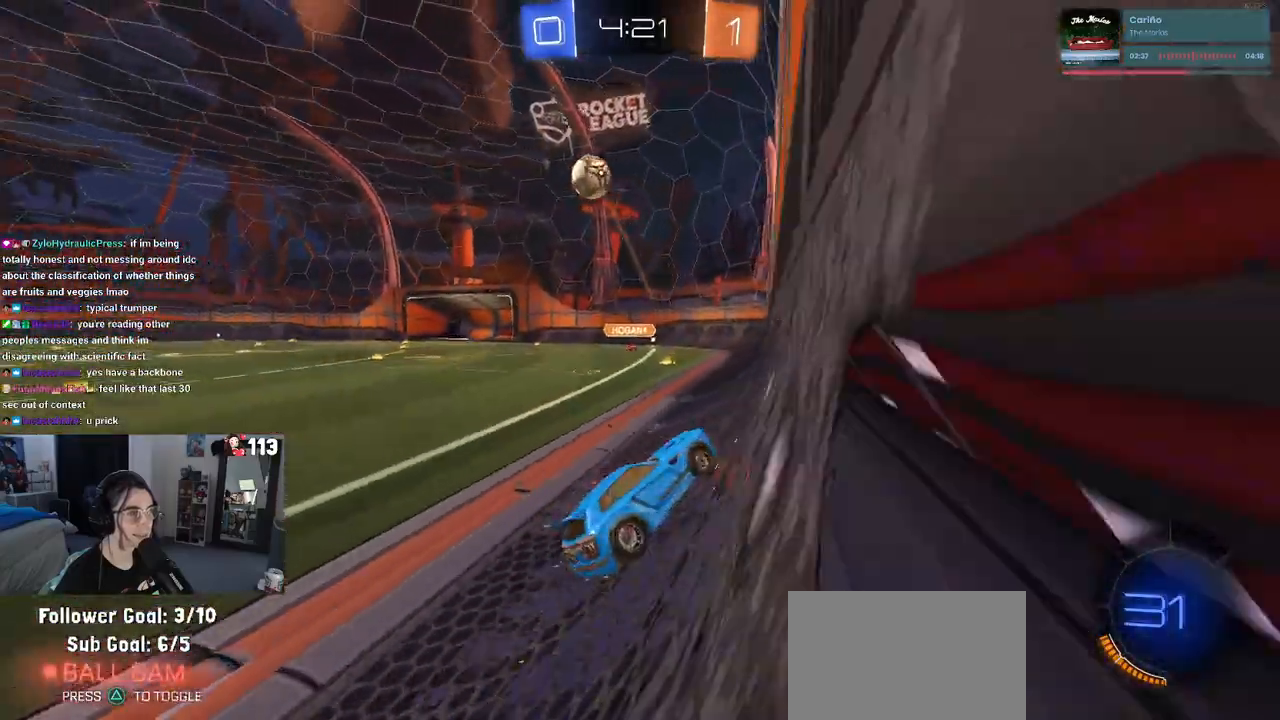
{"buttons": ["L2"], "left_stick": "down-right", "right_stick": "center", "events": [[100, "left_stick", "left"], [283, "left_stick", "down"], [350, "left_stick", "down-right"], [450, "L2", "down"], [467, "R2", "up"]]}